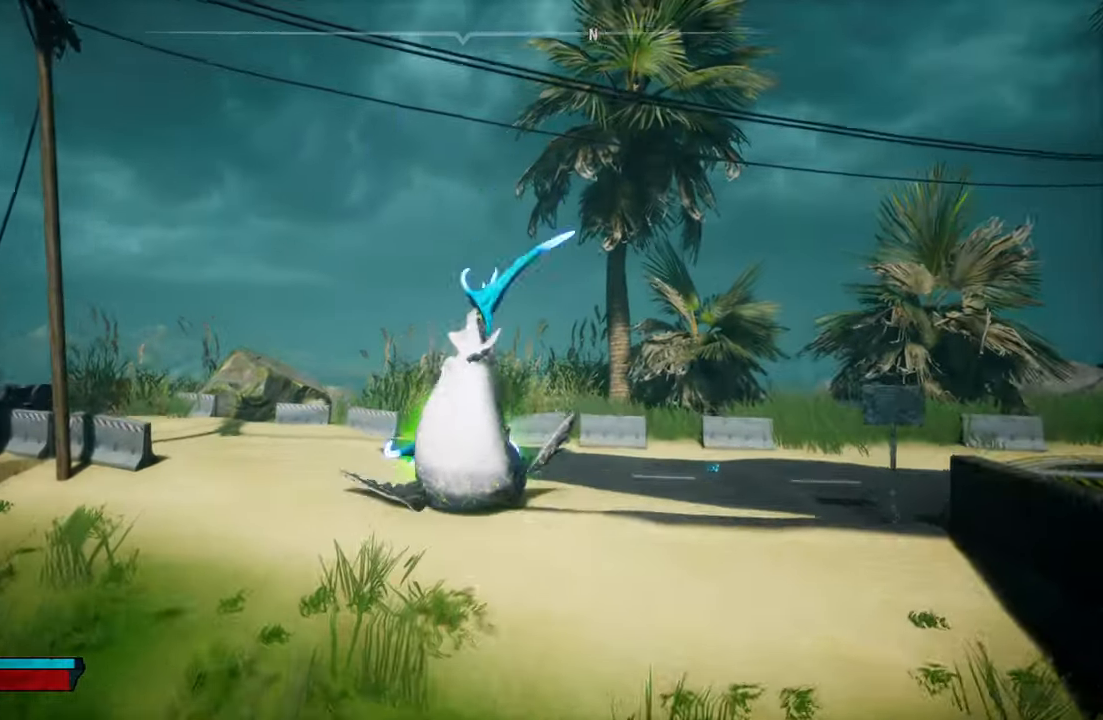
Gameplay with a controller (Xbox layout); each line is a JSON object with the inputs held at the frame after it (dt_ms = milliseconds from this image to that frame). "events" lists button and stick changes between this image and that frame as [ms after this image, input, new state], when the widget could be followed in between. Not read: L3.
{"dt_ms": 500, "buttons": [], "left_stick": "center", "right_stick": "center", "events": [[60, "right_stick", "left"], [80, "L2", "up"], [100, "left_stick", "center"], [500, "right_stick", "center"]]}
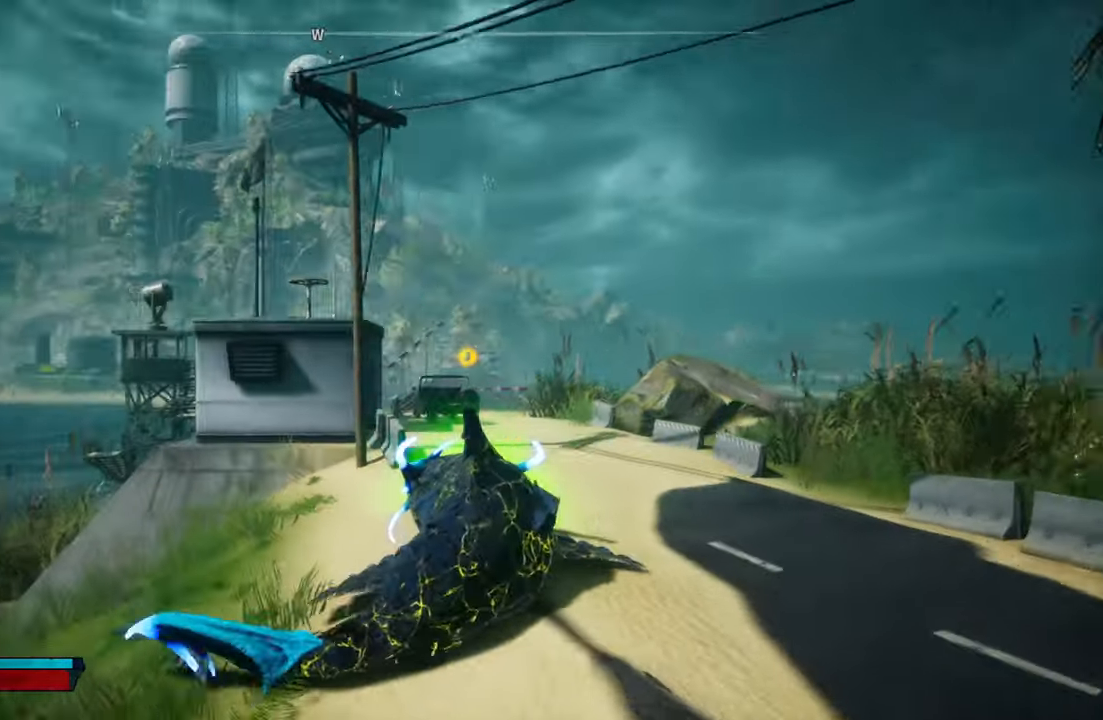
{"dt_ms": 500, "buttons": ["L2"], "left_stick": "up-right", "right_stick": "center", "events": [[80, "L2", "down"], [180, "left_stick", "up"], [300, "left_stick", "up-right"]]}
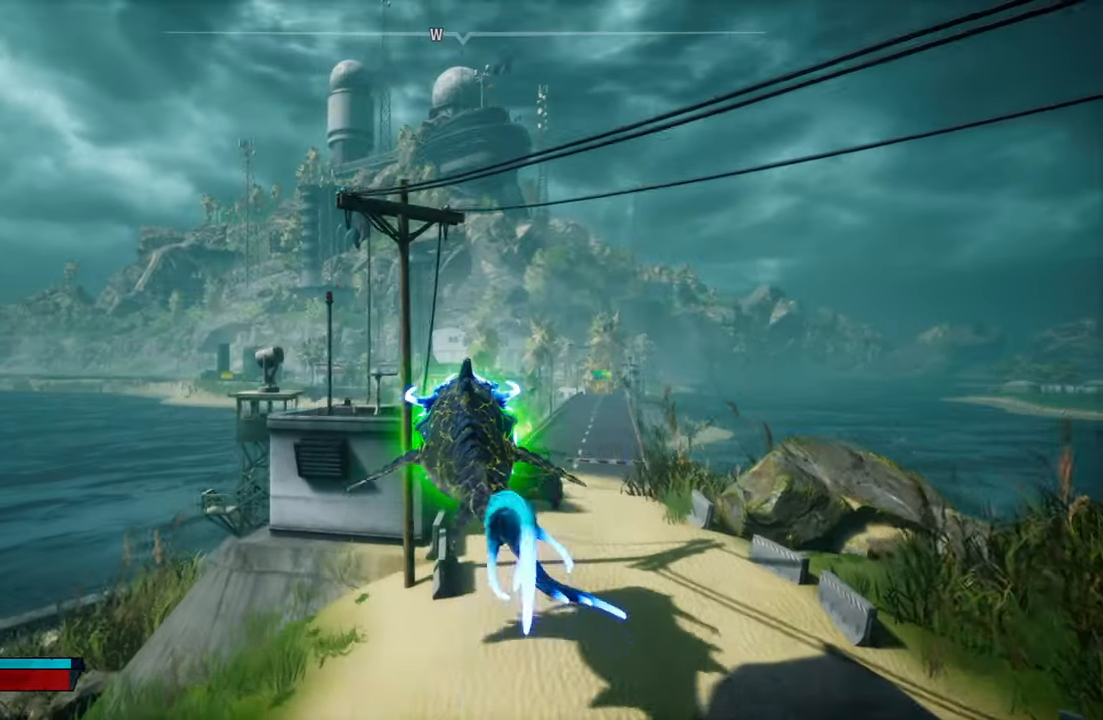
{"dt_ms": 500, "buttons": ["L2"], "left_stick": "up-right", "right_stick": "center", "events": [[240, "right_stick", "down-right"], [380, "right_stick", "center"]]}
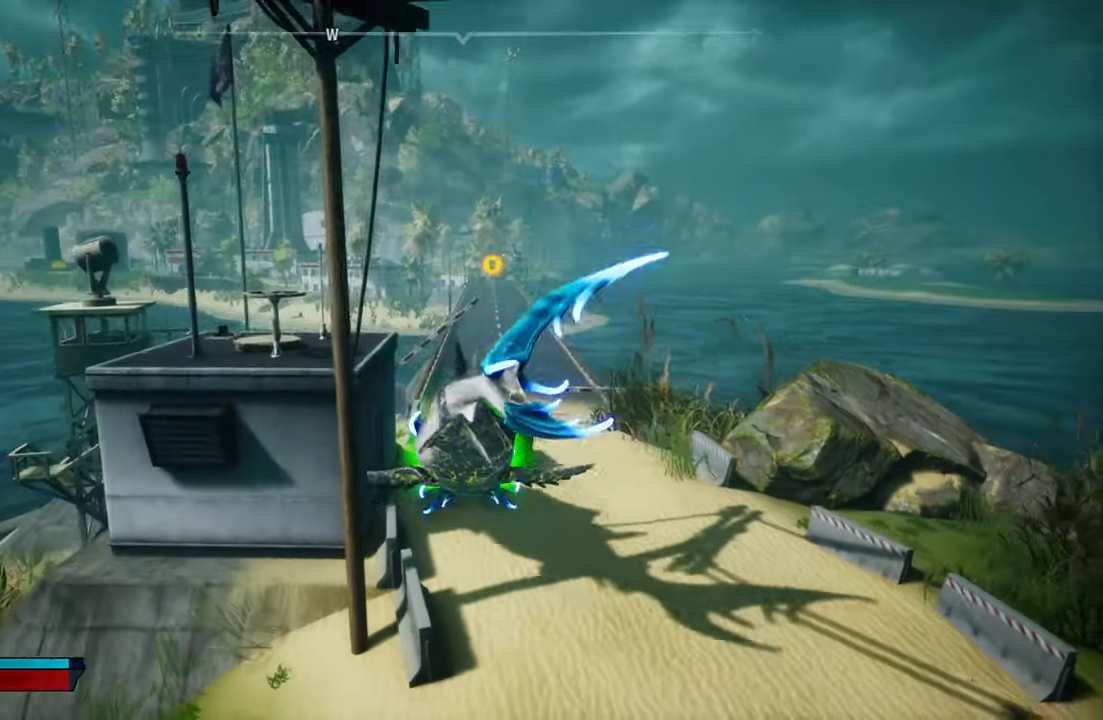
{"dt_ms": 500, "buttons": ["L2"], "left_stick": "up", "right_stick": "center", "events": [[160, "R2", "down"], [340, "R2", "up"], [420, "left_stick", "up"]]}
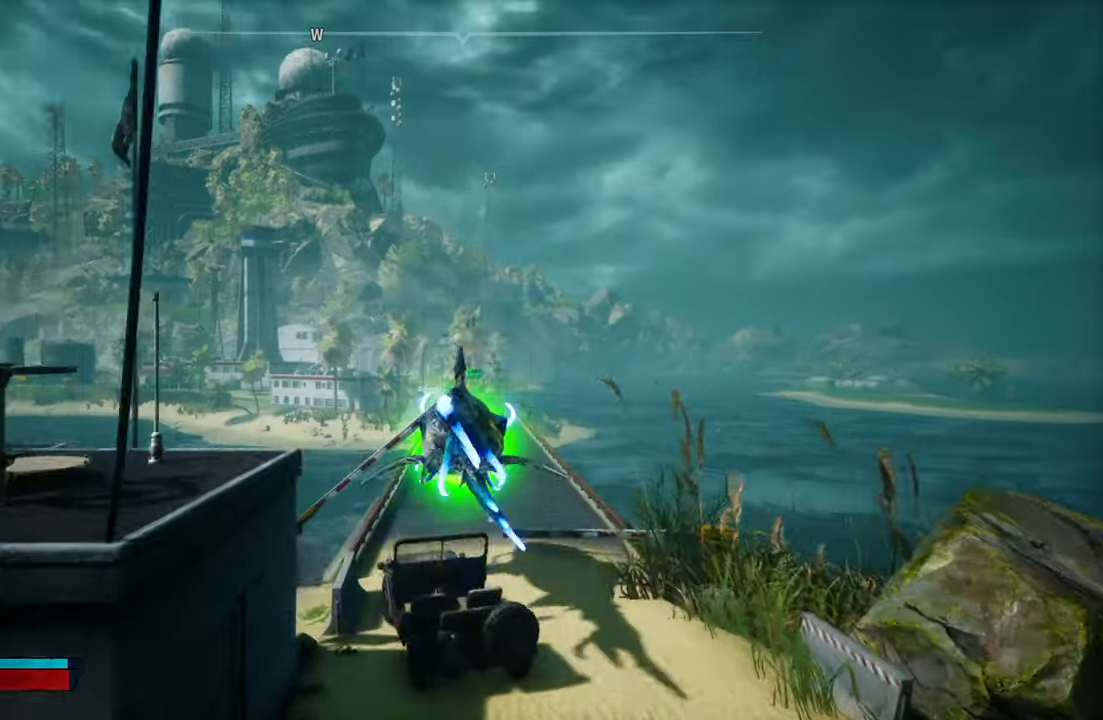
{"dt_ms": 500, "buttons": ["L2"], "left_stick": "up-right", "right_stick": "center", "events": [[420, "left_stick", "up-right"]]}
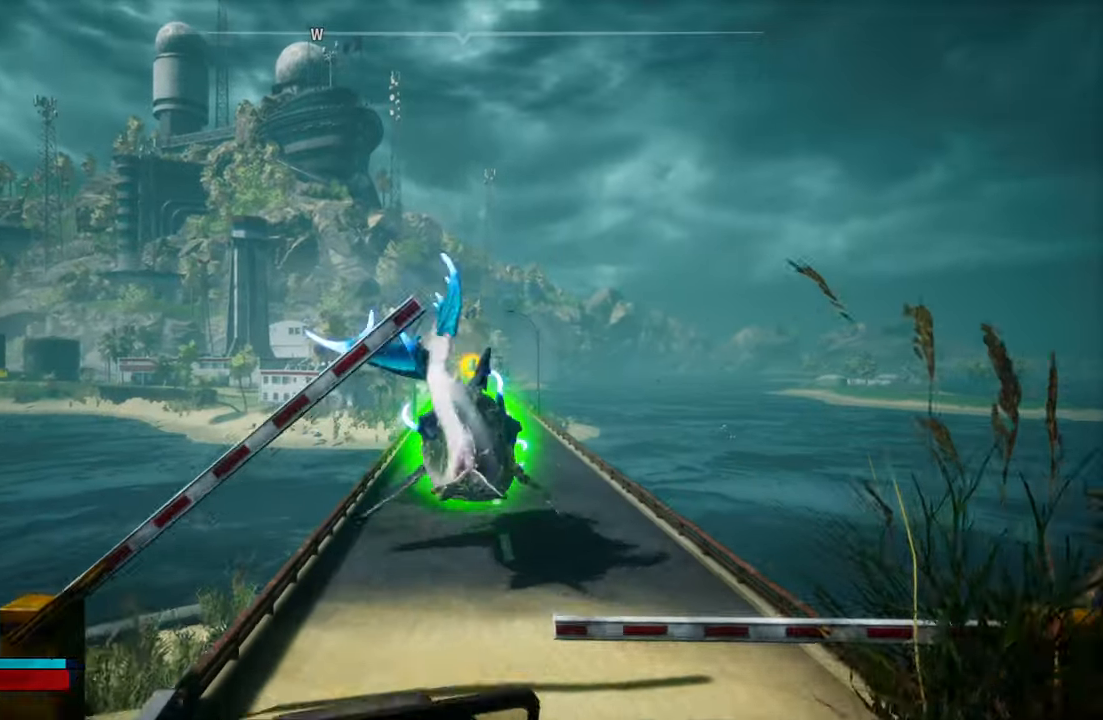
{"dt_ms": 500, "buttons": ["L2"], "left_stick": "up-right", "right_stick": "center", "events": [[80, "R2", "down"], [280, "R2", "up"]]}
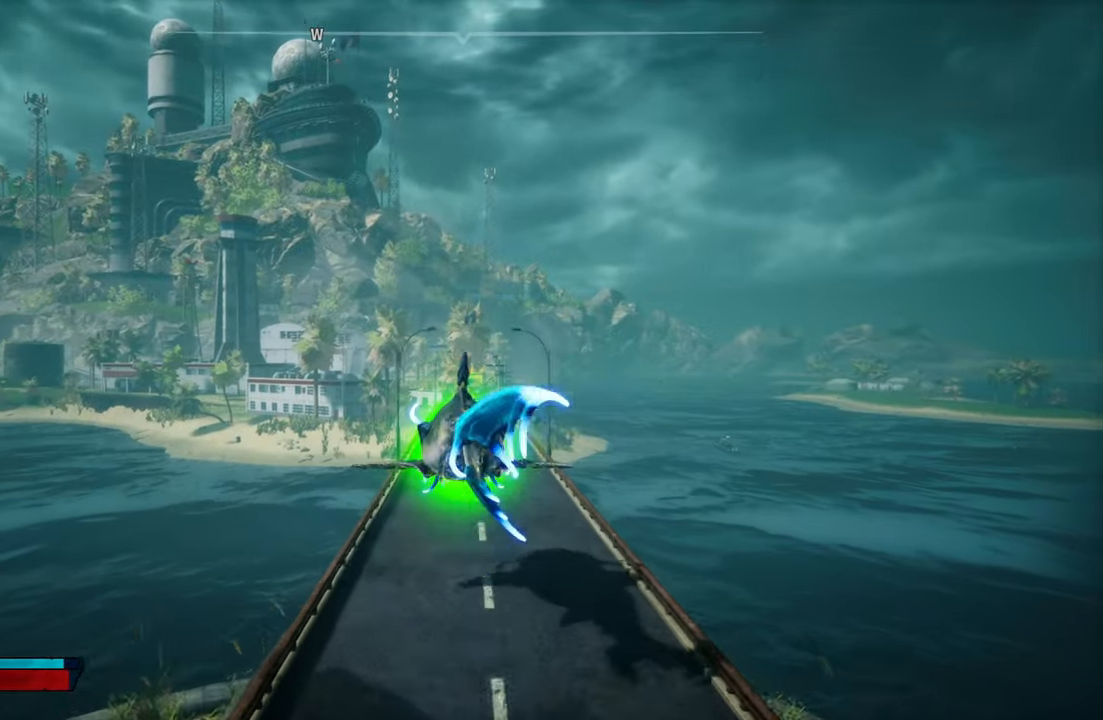
{"dt_ms": 500, "buttons": ["L2", "R2"], "left_stick": "up-right", "right_stick": "center", "events": [[400, "R2", "down"]]}
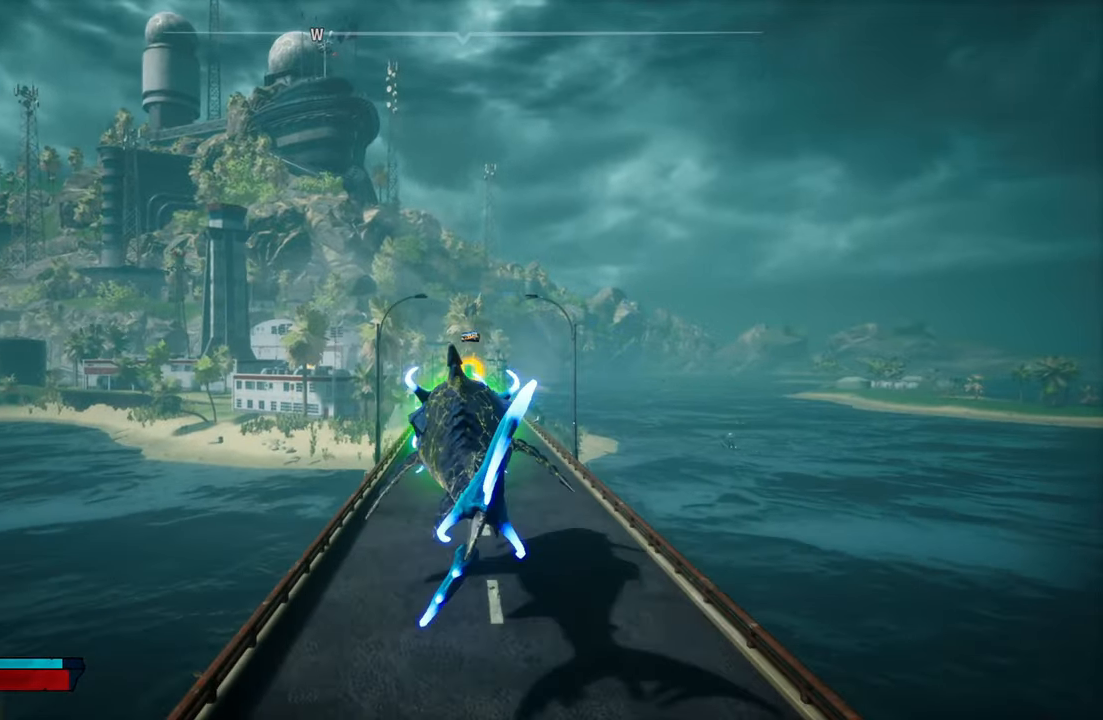
{"dt_ms": 500, "buttons": ["L2"], "left_stick": "up-right", "right_stick": "center", "events": [[120, "R2", "up"]]}
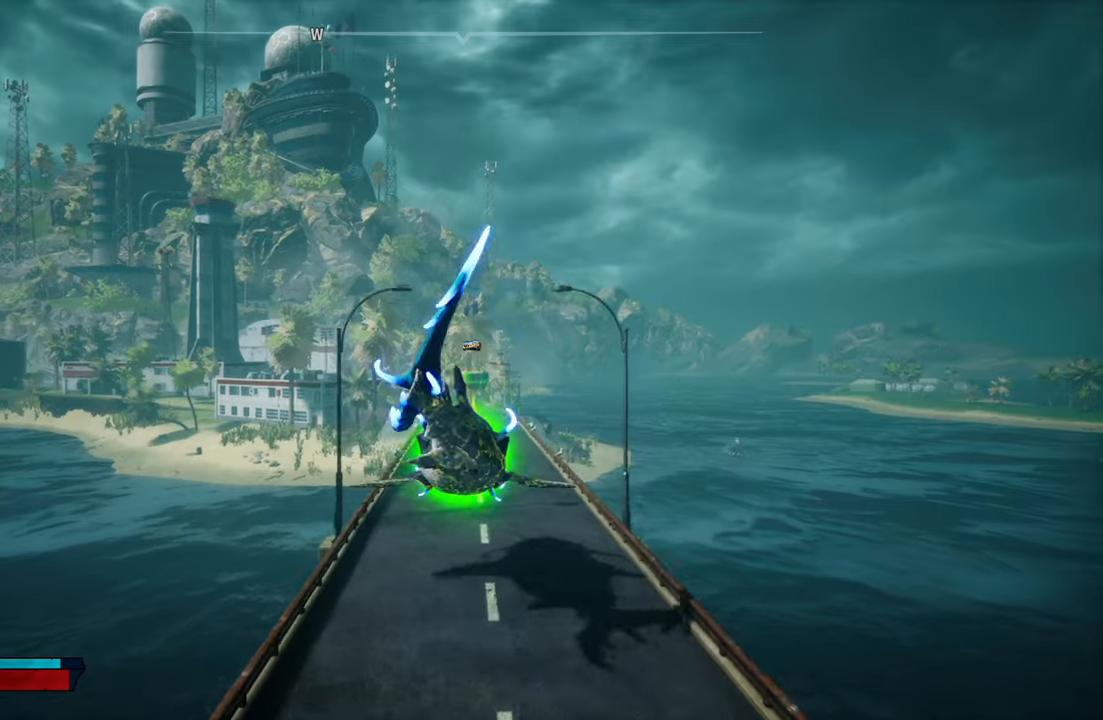
{"dt_ms": 500, "buttons": ["L2"], "left_stick": "up-right", "right_stick": "center", "events": [[180, "R2", "down"], [440, "R2", "up"]]}
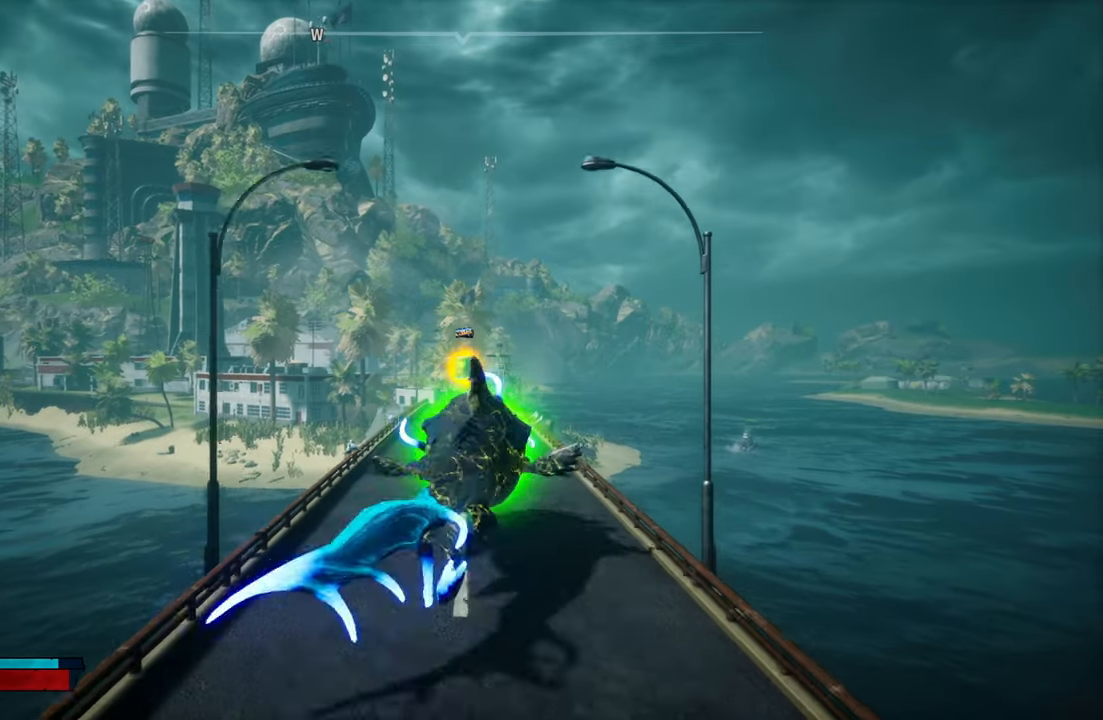
{"dt_ms": 500, "buttons": ["L2"], "left_stick": "up-right", "right_stick": "center", "events": [[240, "R2", "down"], [440, "R2", "up"]]}
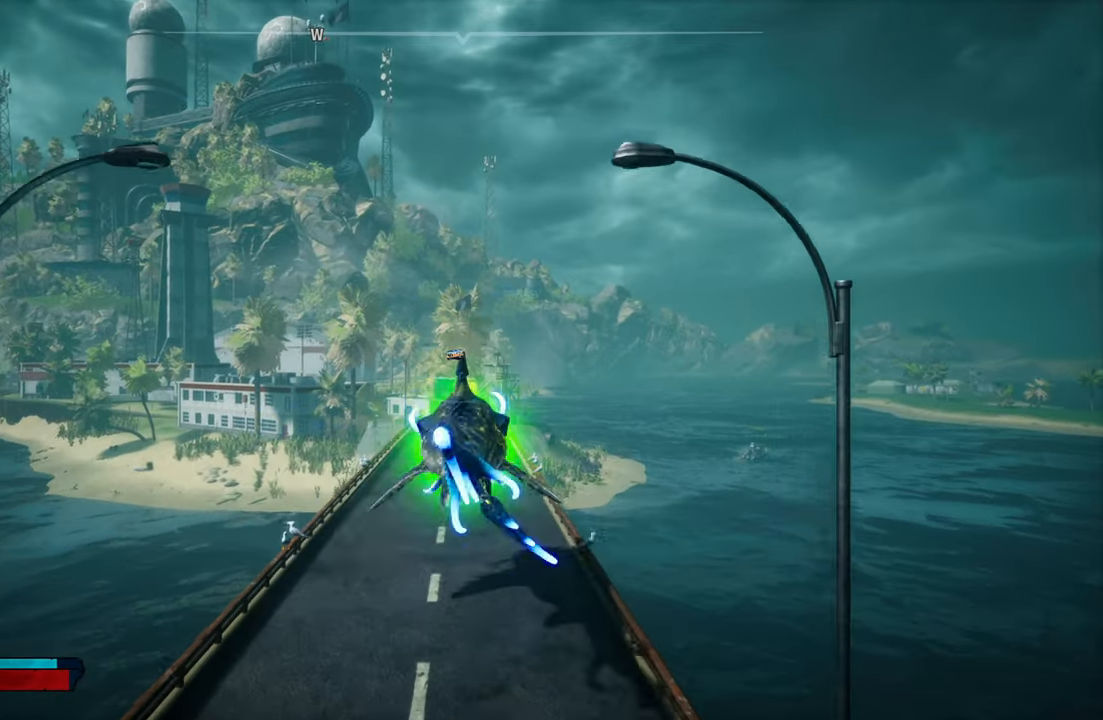
{"dt_ms": 500, "buttons": ["L2", "R2"], "left_stick": "up", "right_stick": "center", "events": [[20, "left_stick", "up"], [480, "R2", "down"]]}
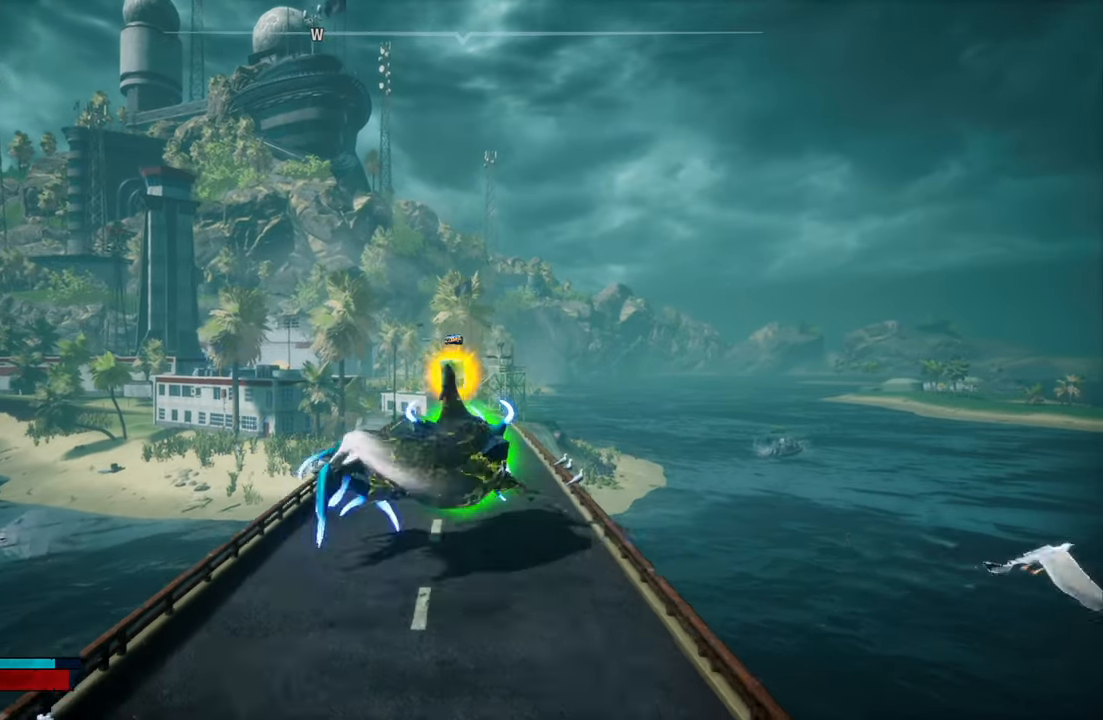
{"dt_ms": 500, "buttons": ["L2"], "left_stick": "up", "right_stick": "center", "events": [[200, "R2", "up"]]}
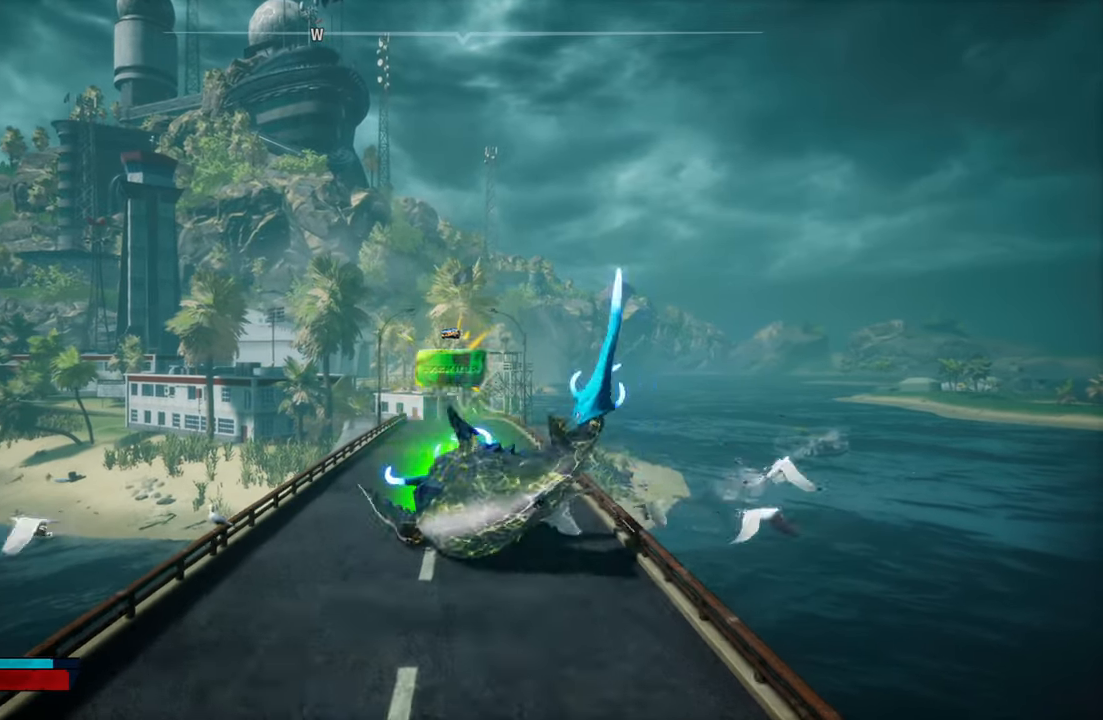
{"dt_ms": 500, "buttons": ["L2"], "left_stick": "up", "right_stick": "center", "events": [[40, "R2", "down"], [280, "R2", "up"]]}
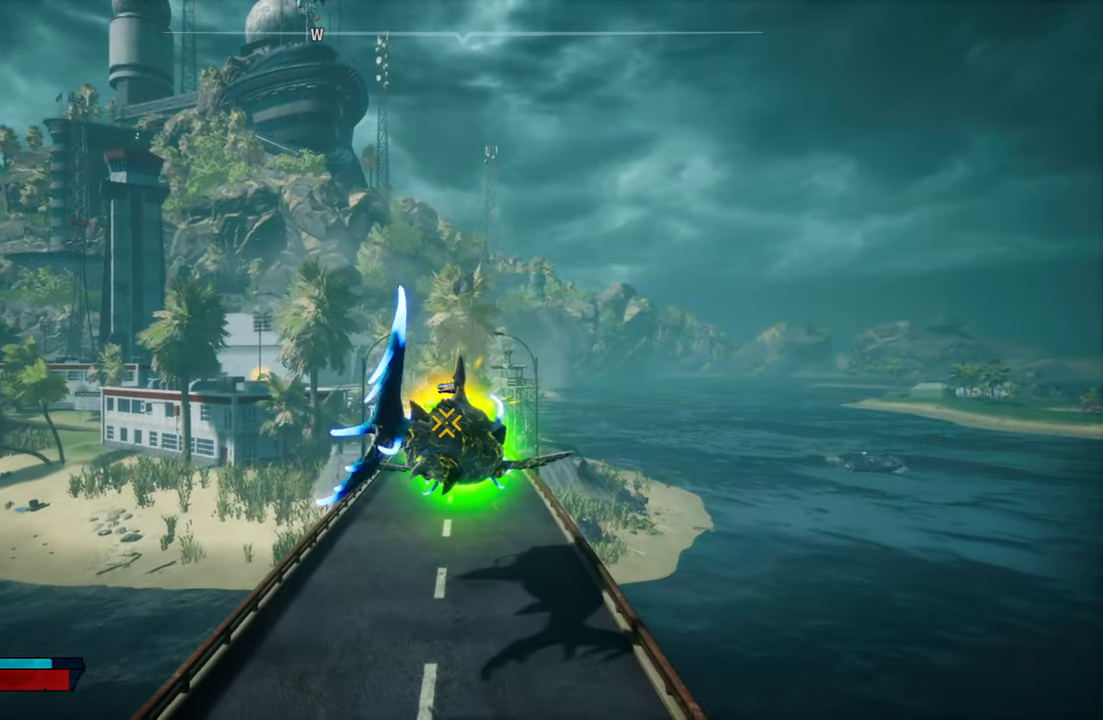
{"dt_ms": 500, "buttons": ["L2"], "left_stick": "up", "right_stick": "center", "events": [[220, "R2", "down"], [440, "R2", "up"]]}
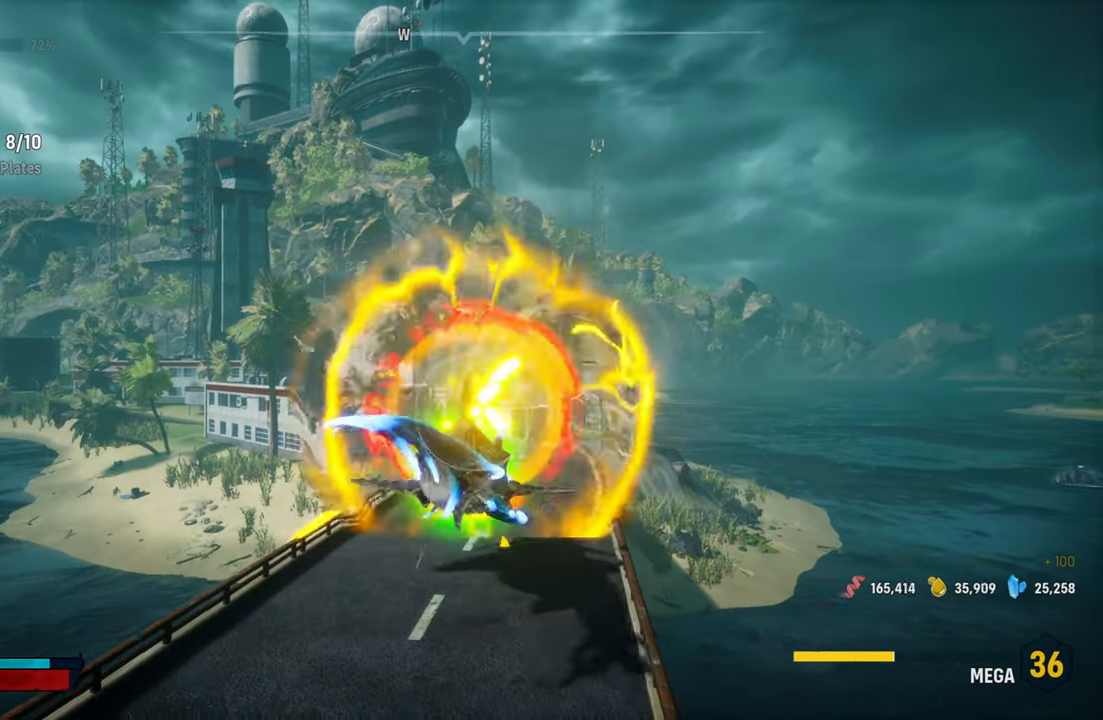
{"dt_ms": 500, "buttons": [], "left_stick": "center", "right_stick": "left", "events": [[140, "L2", "up"], [160, "left_stick", "center"], [320, "right_stick", "left"]]}
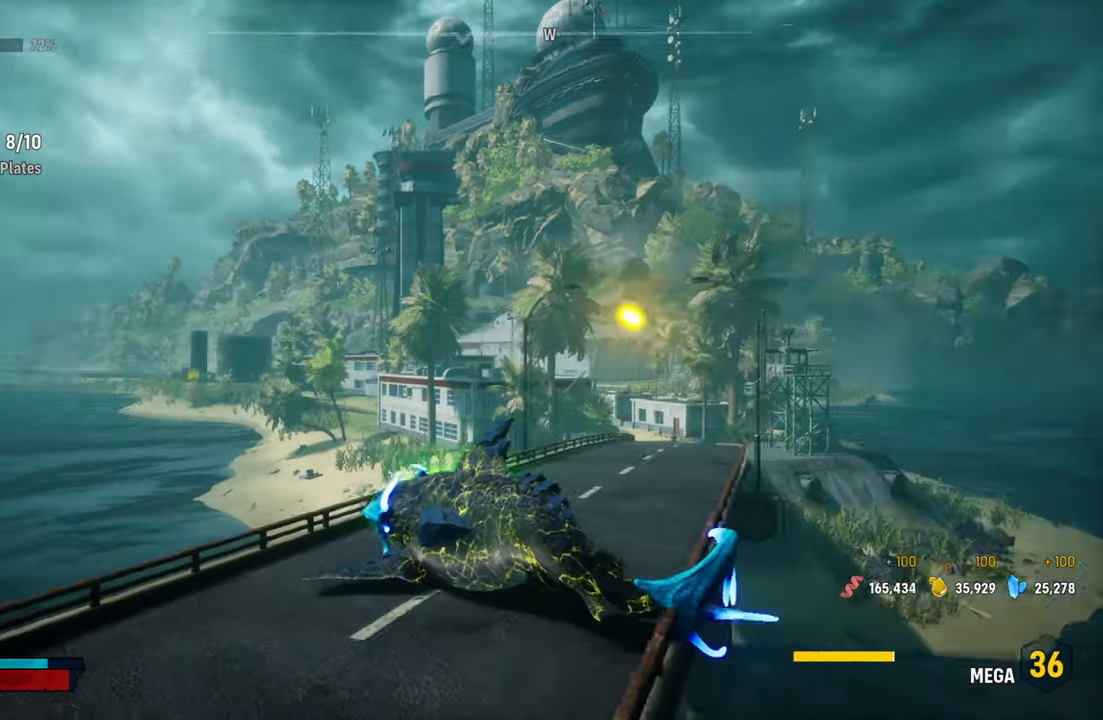
{"dt_ms": 500, "buttons": [], "left_stick": "up", "right_stick": "center", "events": [[120, "right_stick", "down-left"], [280, "right_stick", "center"], [320, "left_stick", "up"]]}
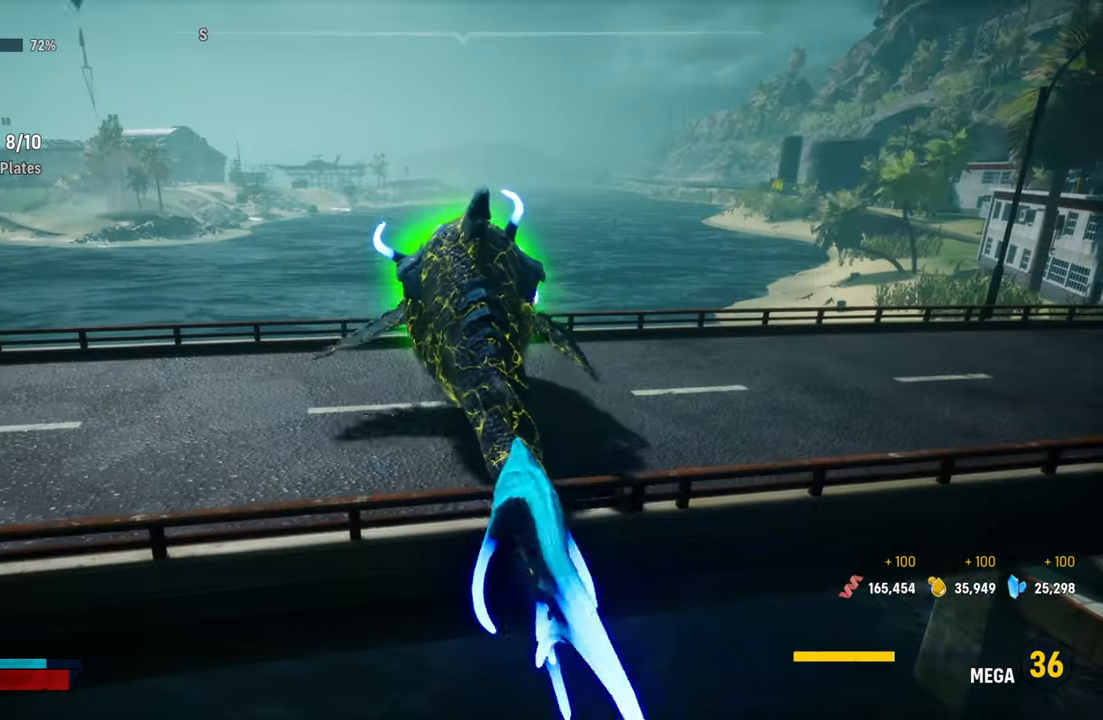
{"dt_ms": 500, "buttons": ["L2"], "left_stick": "up", "right_stick": "center", "events": [[60, "L2", "down"], [80, "R2", "down"], [360, "R2", "up"]]}
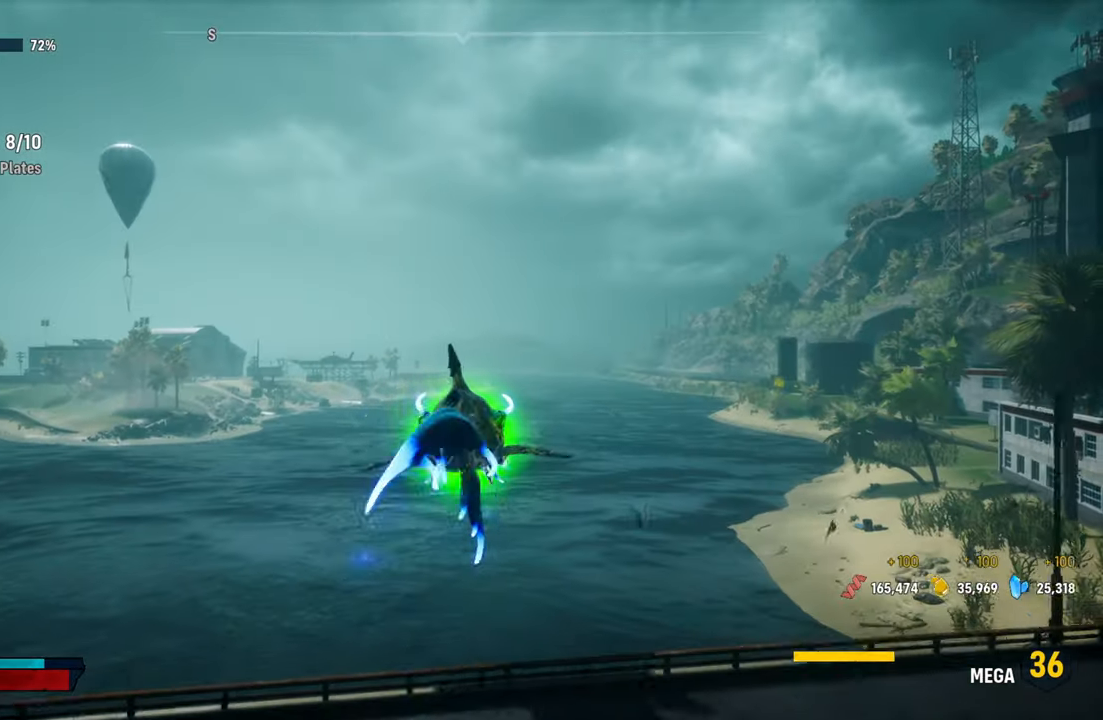
{"dt_ms": 500, "buttons": ["L2"], "left_stick": "up", "right_stick": "center", "events": []}
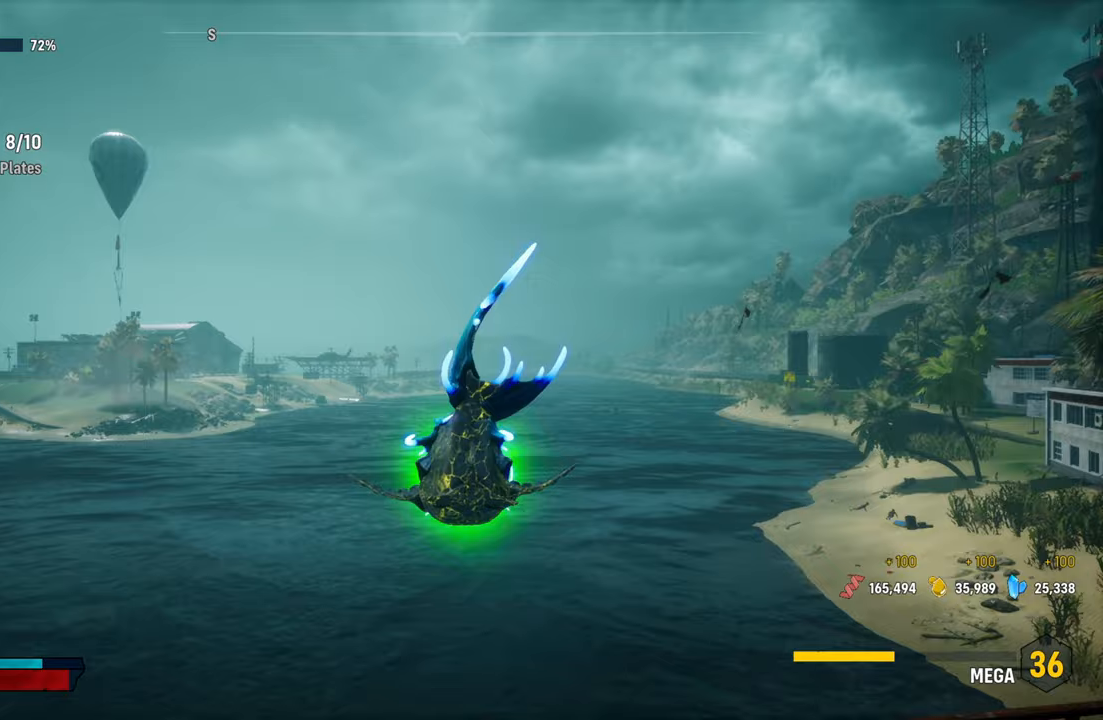
{"dt_ms": 500, "buttons": ["L2"], "left_stick": "up", "right_stick": "center", "events": []}
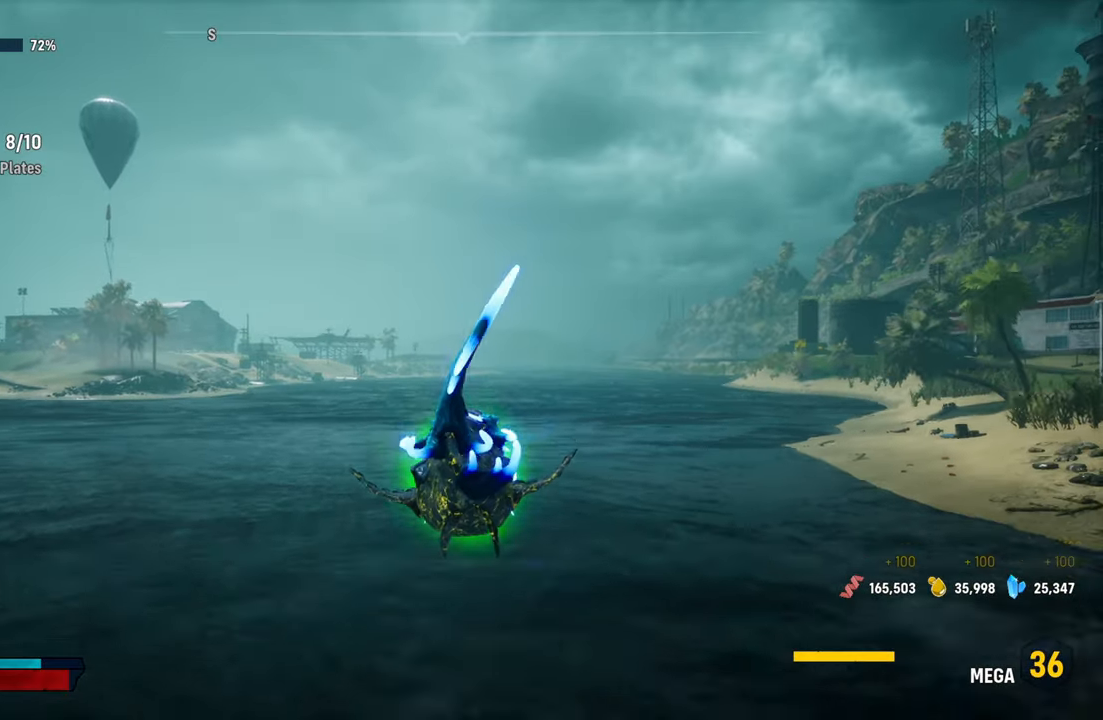
{"dt_ms": 500, "buttons": ["X", "L2"], "left_stick": "up", "right_stick": "center", "events": [[380, "X", "down"]]}
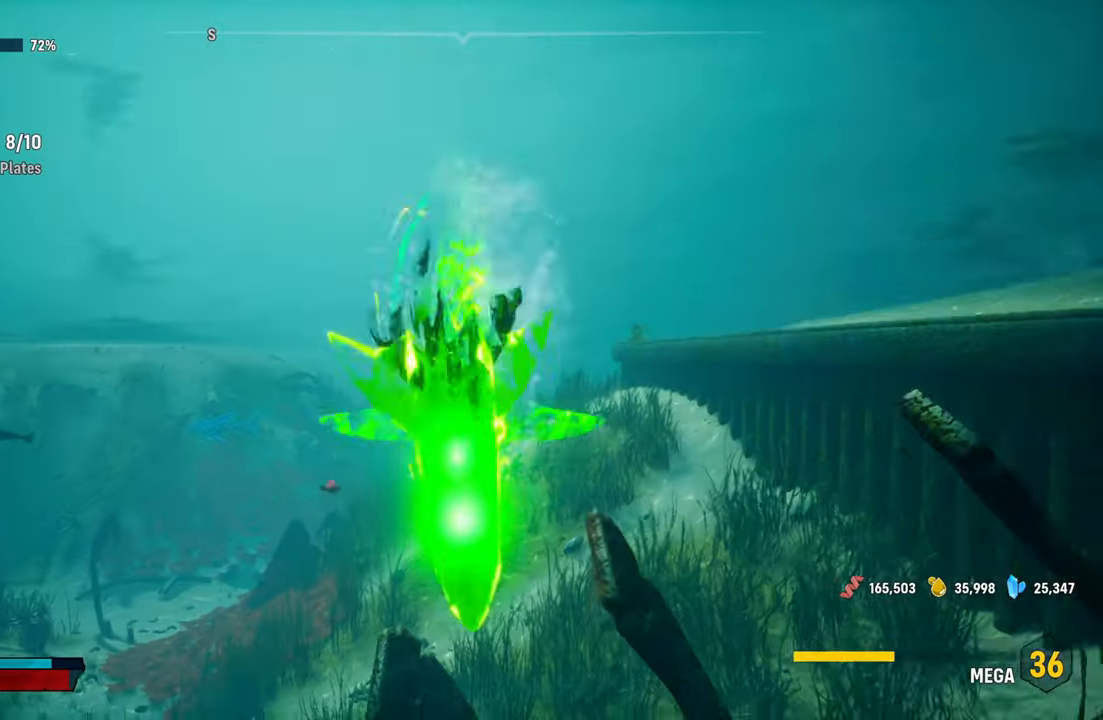
{"dt_ms": 500, "buttons": ["L2"], "left_stick": "up", "right_stick": "center", "events": [[40, "X", "up"]]}
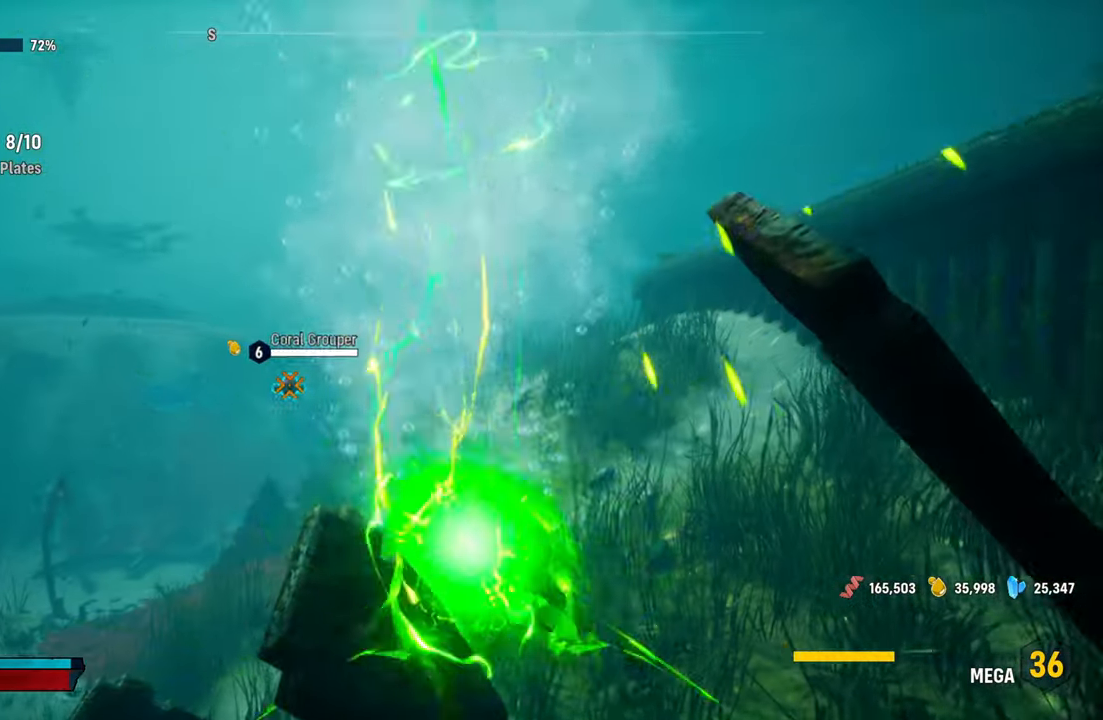
{"dt_ms": 500, "buttons": [], "left_stick": "center", "right_stick": "left", "events": [[40, "left_stick", "center"], [60, "right_stick", "left"], [140, "L2", "up"]]}
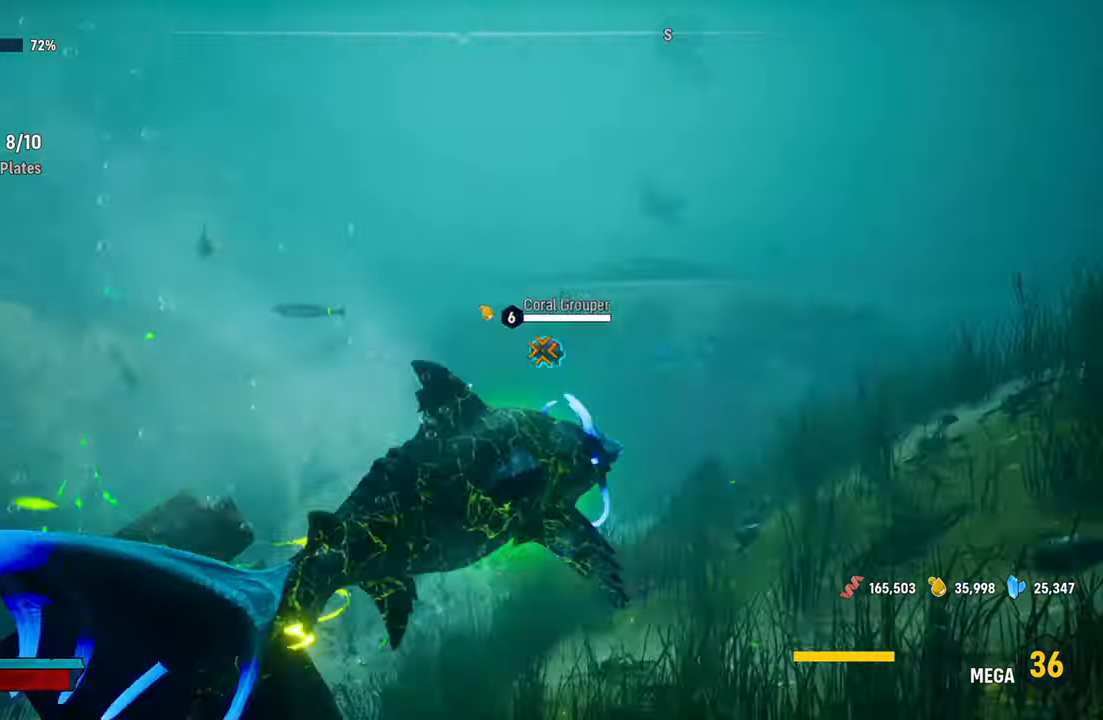
{"dt_ms": 1000, "buttons": ["L2", "R2"], "left_stick": "up-right", "right_stick": "center"}
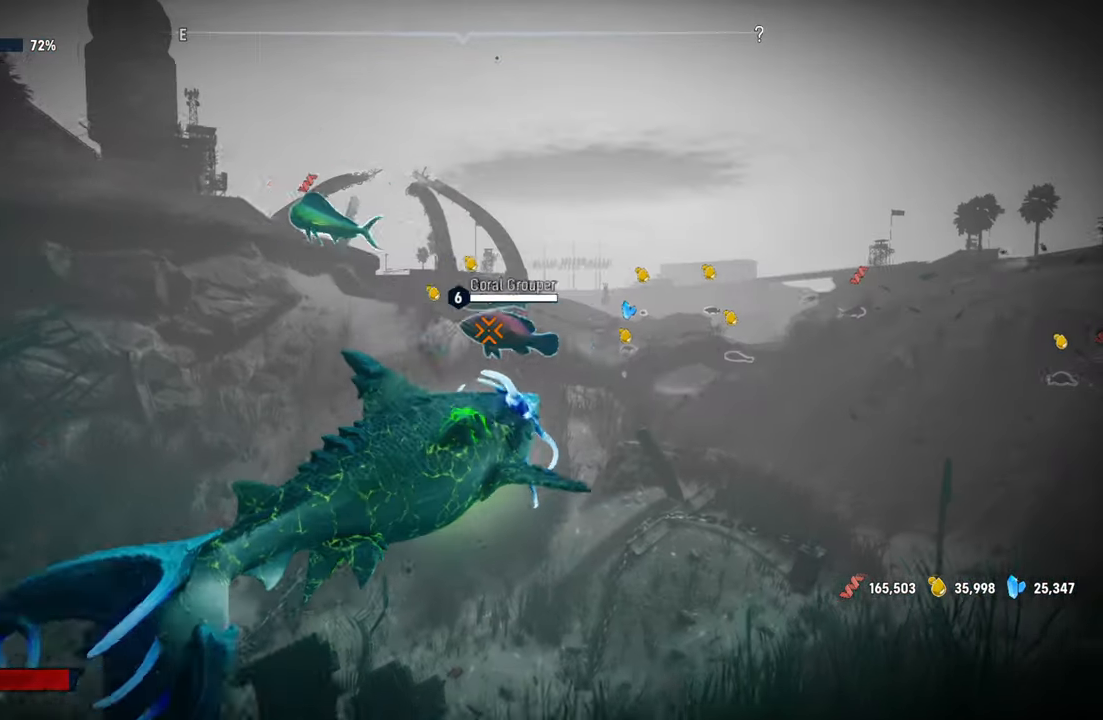
{"dt_ms": 500, "buttons": ["L2"], "left_stick": "up", "right_stick": "center", "events": [[60, "left_stick", "up"], [180, "R2", "up"], [260, "R2", "down"], [460, "R2", "up"]]}
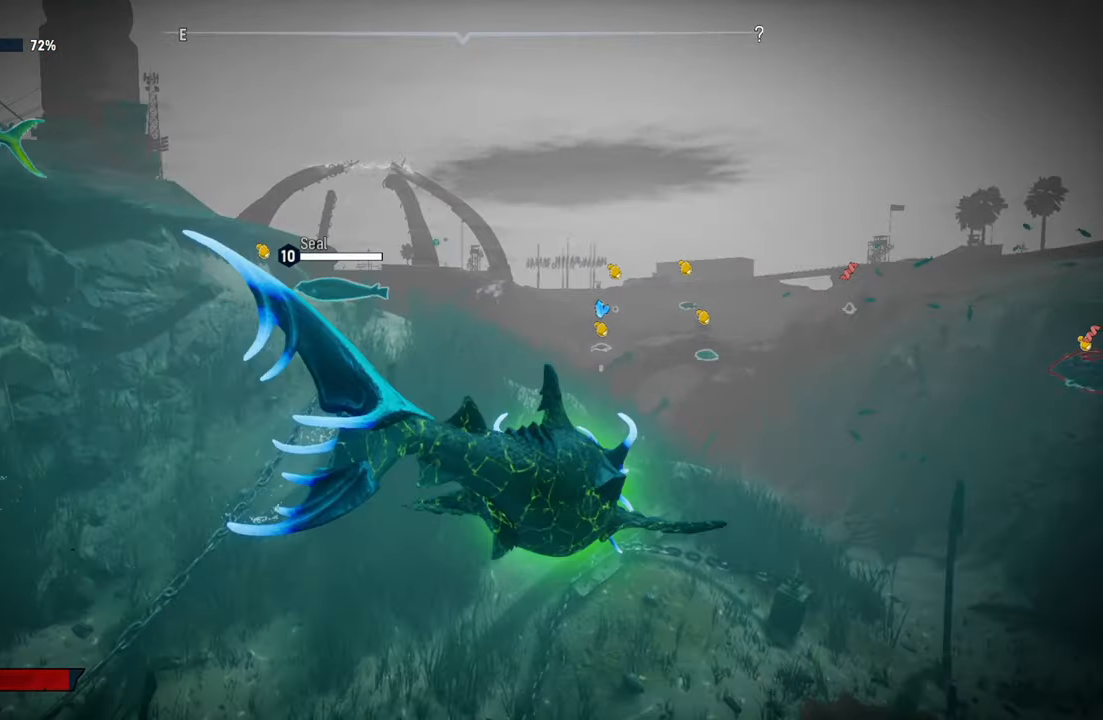
{"dt_ms": 500, "buttons": [], "left_stick": "up", "right_stick": "down-right", "events": [[260, "right_stick", "right"], [280, "L2", "up"], [480, "right_stick", "down-right"]]}
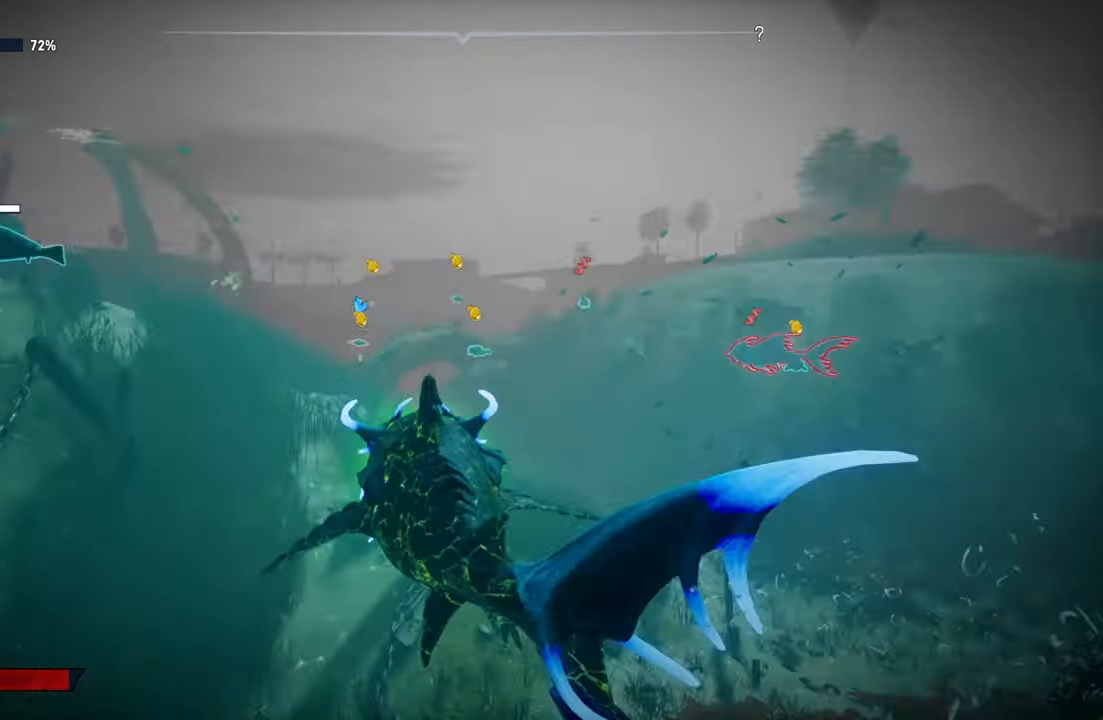
{"dt_ms": 500, "buttons": [], "left_stick": "up", "right_stick": "center", "events": [[220, "right_stick", "center"]]}
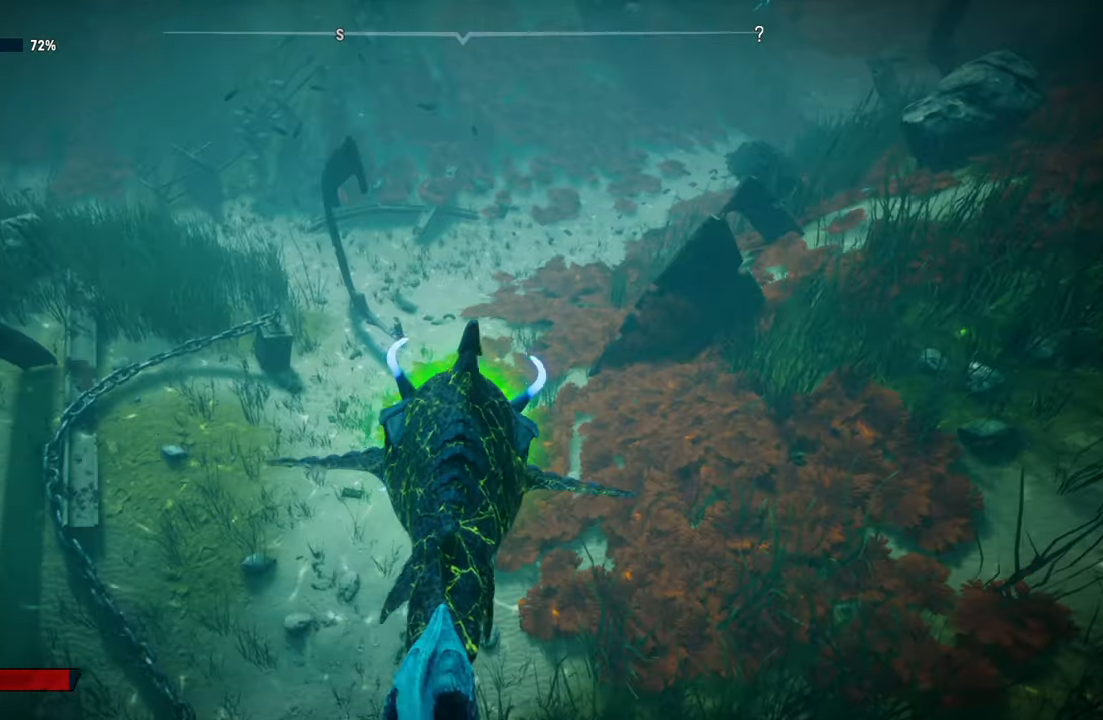
{"dt_ms": 500, "buttons": [], "left_stick": "center", "right_stick": "center", "events": [[80, "right_stick", "up"], [380, "right_stick", "center"], [400, "left_stick", "center"]]}
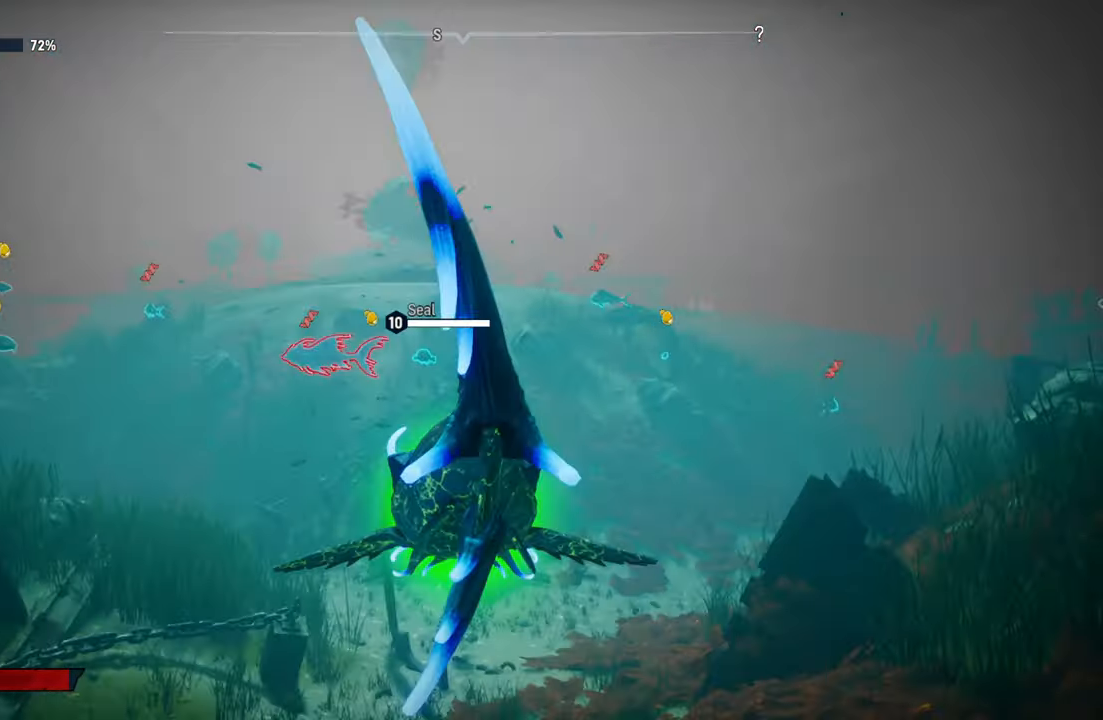
{"dt_ms": 500, "buttons": ["L2"], "left_stick": "up", "right_stick": "center", "events": [[40, "right_stick", "down"], [220, "right_stick", "center"], [260, "L2", "down"], [300, "left_stick", "up"]]}
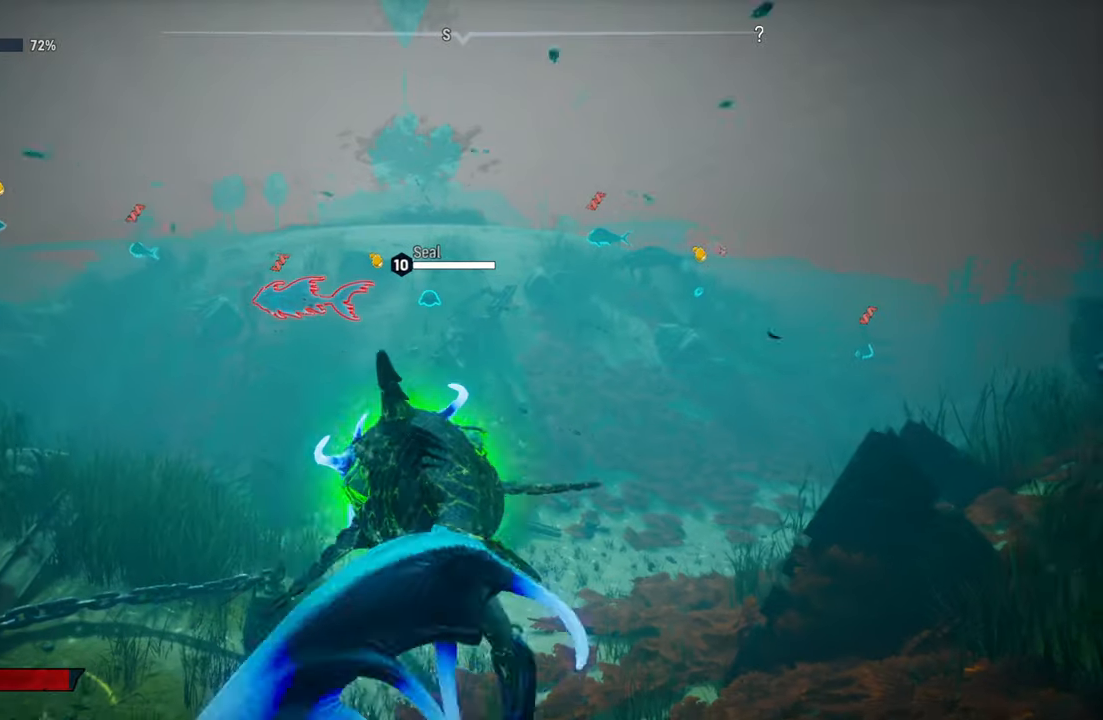
{"dt_ms": 500, "buttons": ["L2"], "left_stick": "up", "right_stick": "center", "events": [[20, "right_stick", "up-left"], [360, "right_stick", "center"]]}
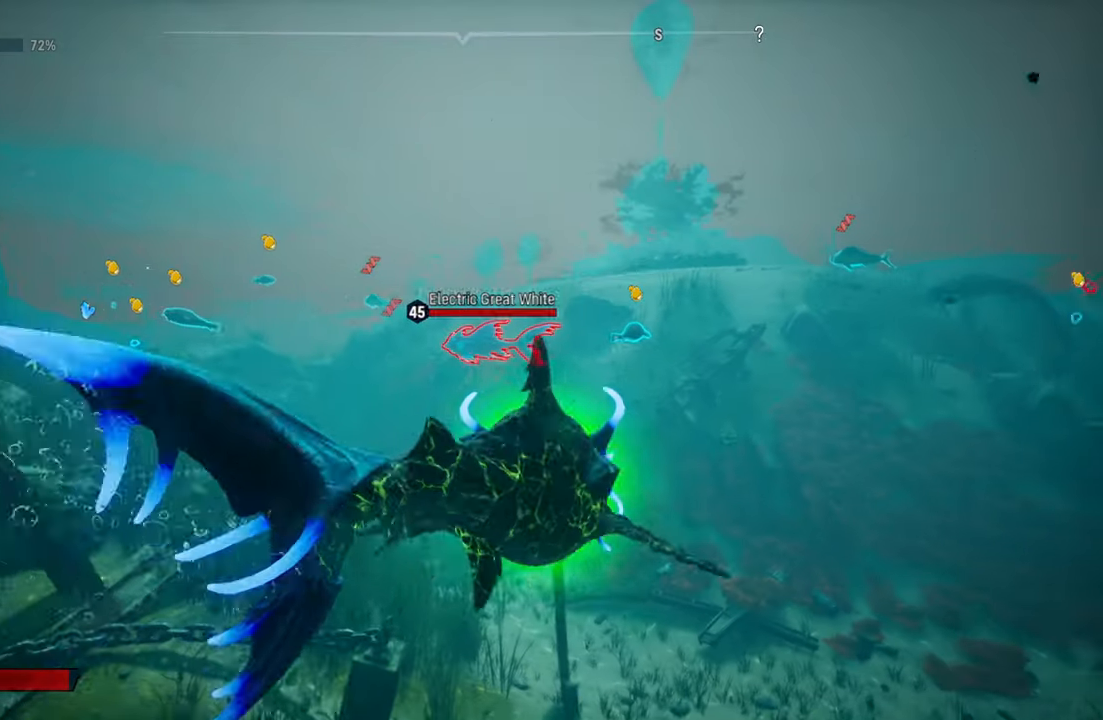
{"dt_ms": 500, "buttons": ["L2"], "left_stick": "up", "right_stick": "center", "events": [[300, "B", "down"], [440, "B", "up"]]}